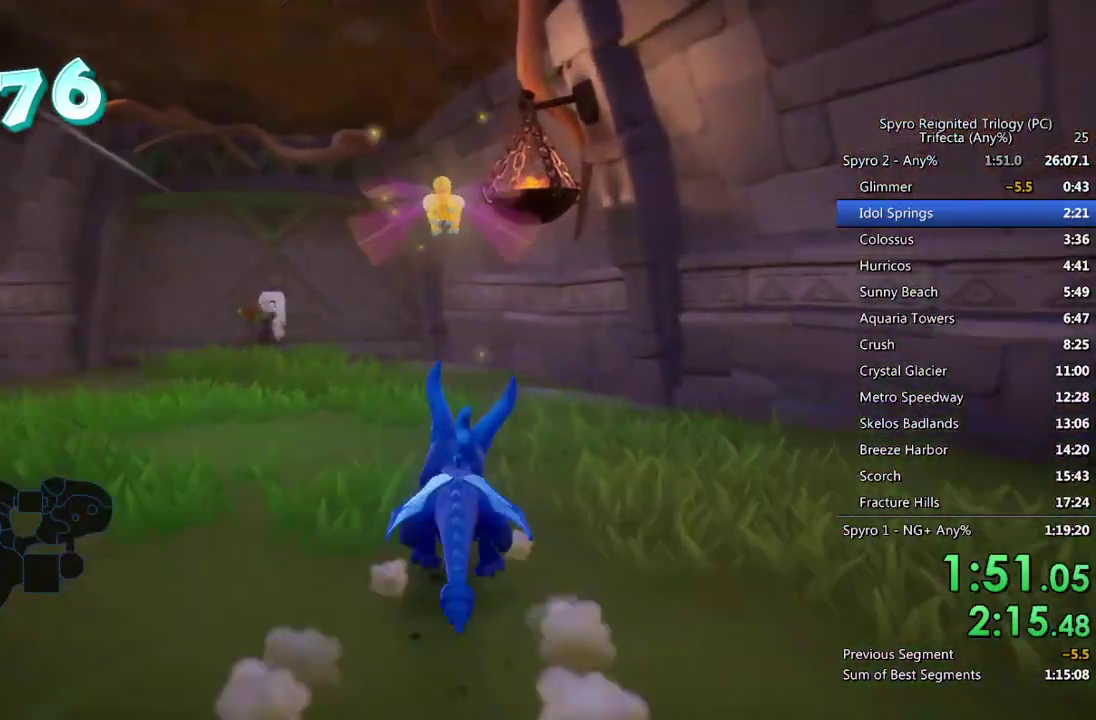
Gameplay with a controller (PlayStation layout); each line is a JSON object with the inputs held at the frame after it. "events" lists button and stick changes between this image and that frame as [ms after this image, input, new state], when the widget could be followed in between.
{"buttons": ["SQUARE"], "left_stick": "center", "right_stick": "center", "events": [[100, "left_stick", "center"]]}
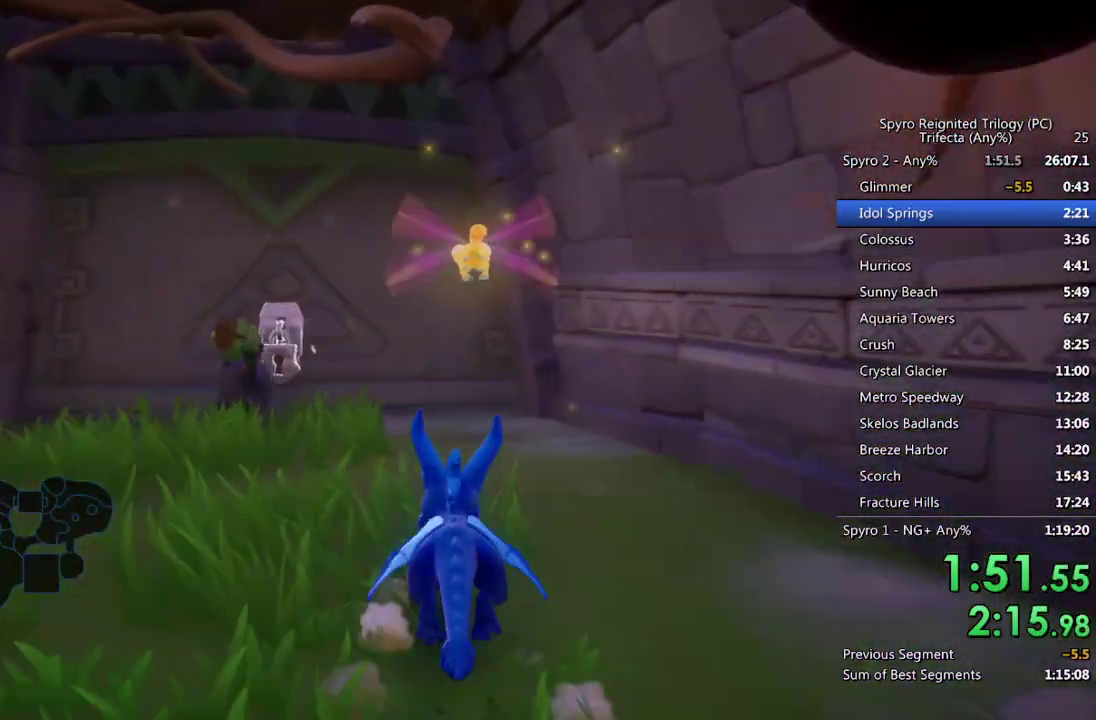
{"buttons": [], "left_stick": "up-right", "right_stick": "right", "events": [[117, "left_stick", "up"], [300, "SQUARE", "up"], [317, "left_stick", "up-right"], [400, "right_stick", "right"]]}
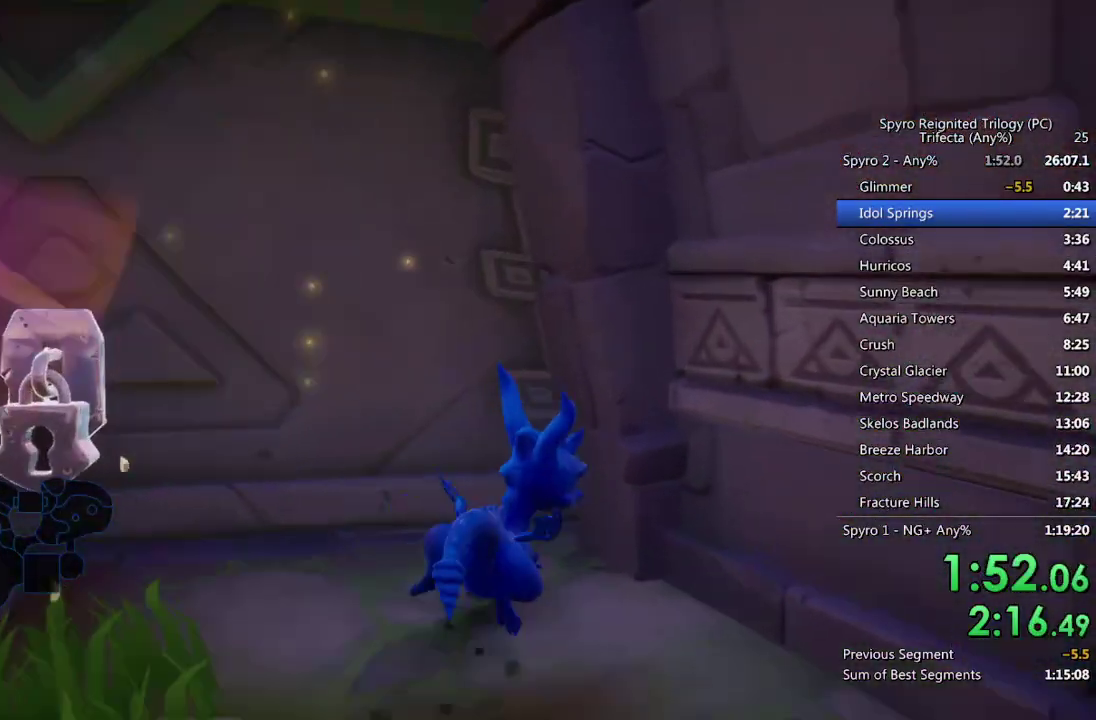
{"buttons": [], "left_stick": "up", "right_stick": "center", "events": [[83, "right_stick", "center"], [150, "left_stick", "up"], [167, "right_stick", "right"], [283, "right_stick", "center"]]}
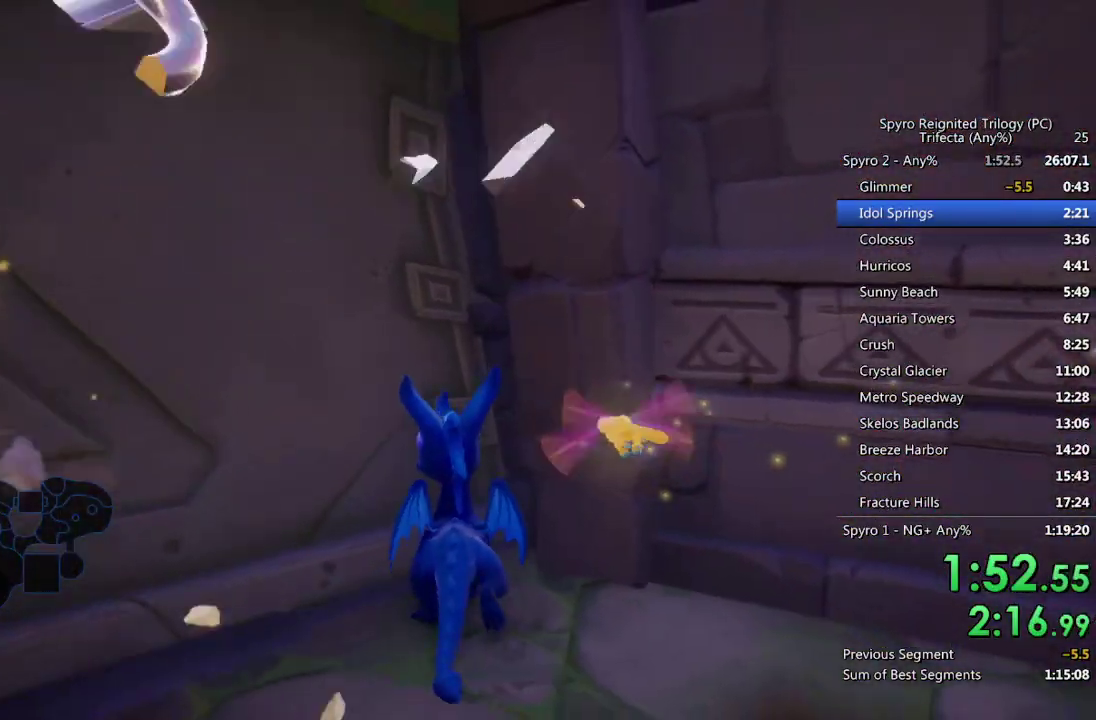
{"buttons": [], "left_stick": "up", "right_stick": "center", "events": []}
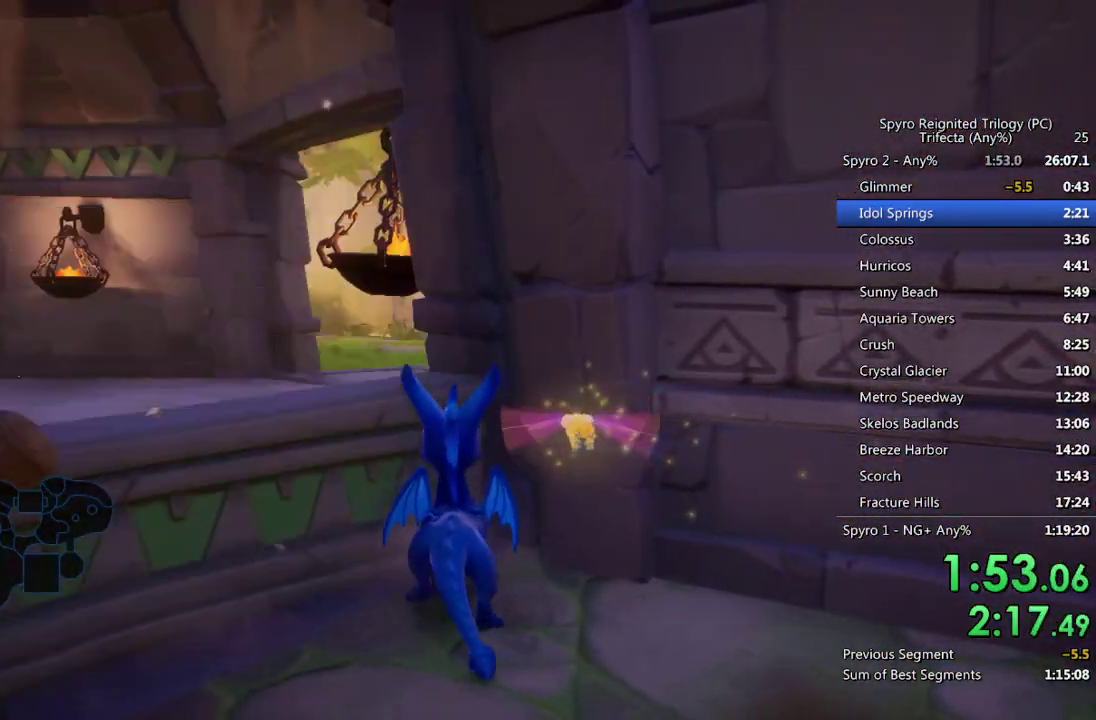
{"buttons": ["CROSS"], "left_stick": "up", "right_stick": "center", "events": [[317, "CROSS", "down"]]}
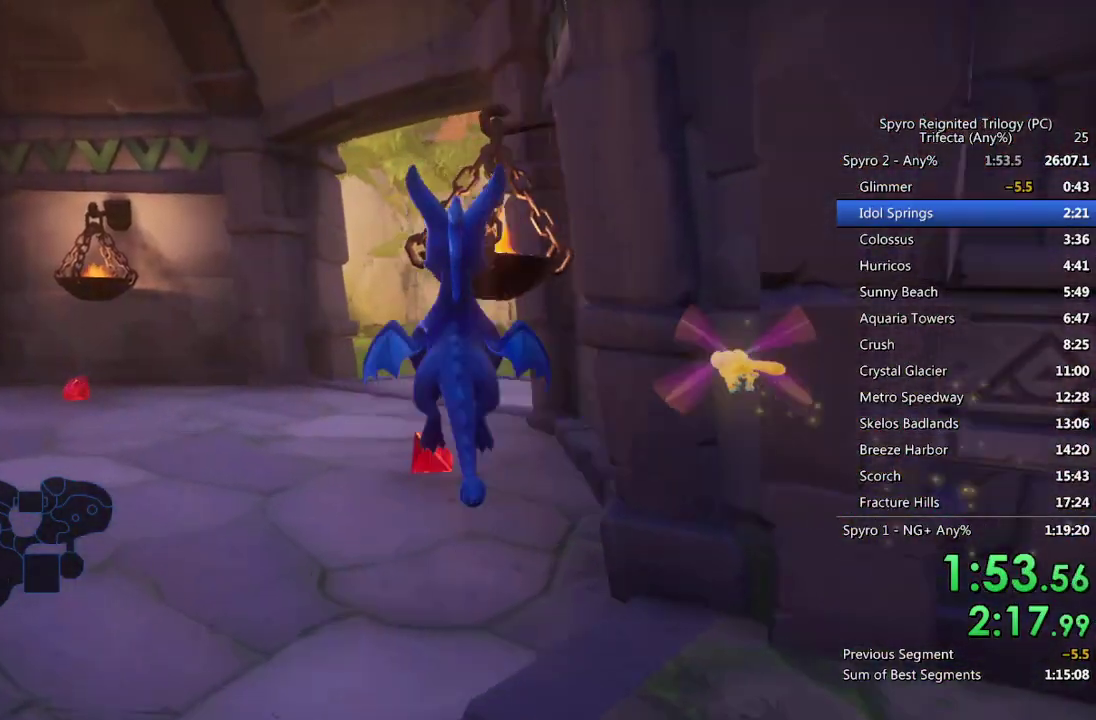
{"buttons": ["CROSS"], "left_stick": "up", "right_stick": "center", "events": [[117, "left_stick", "up-right"], [200, "right_stick", "right"], [250, "left_stick", "up"], [317, "CROSS", "up"], [317, "right_stick", "center"], [367, "CROSS", "down"]]}
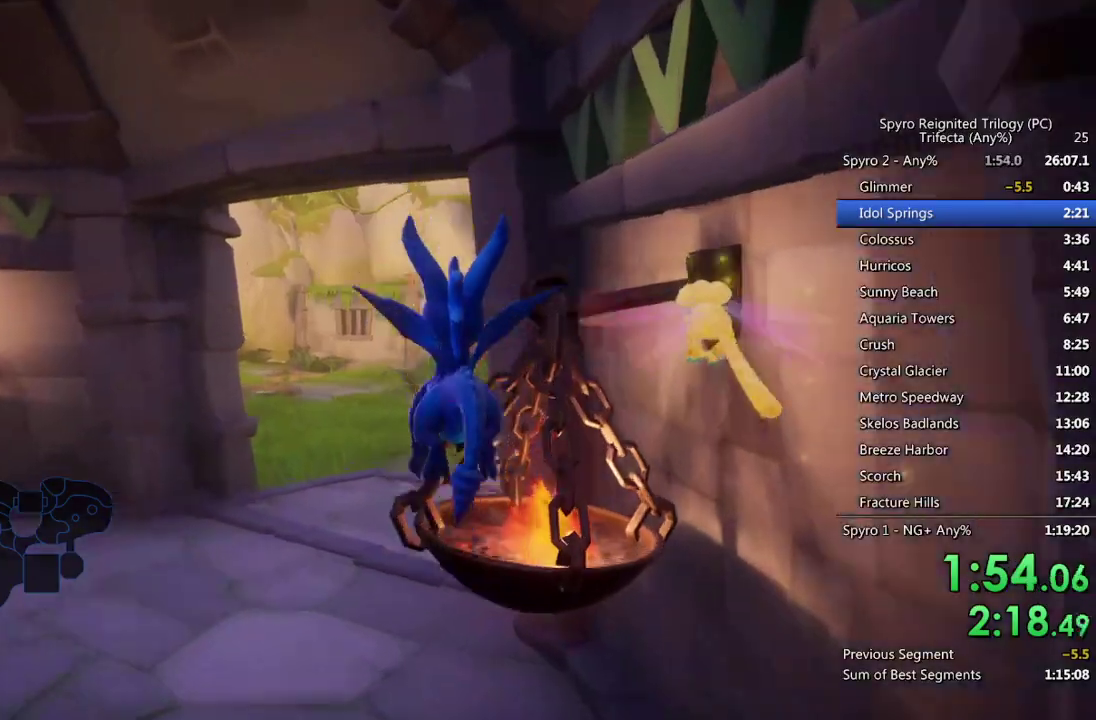
{"buttons": [], "left_stick": "up", "right_stick": "center", "events": [[83, "CROSS", "up"], [133, "CROSS", "down"], [233, "CROSS", "up"], [233, "left_stick", "up-right"], [333, "left_stick", "up"]]}
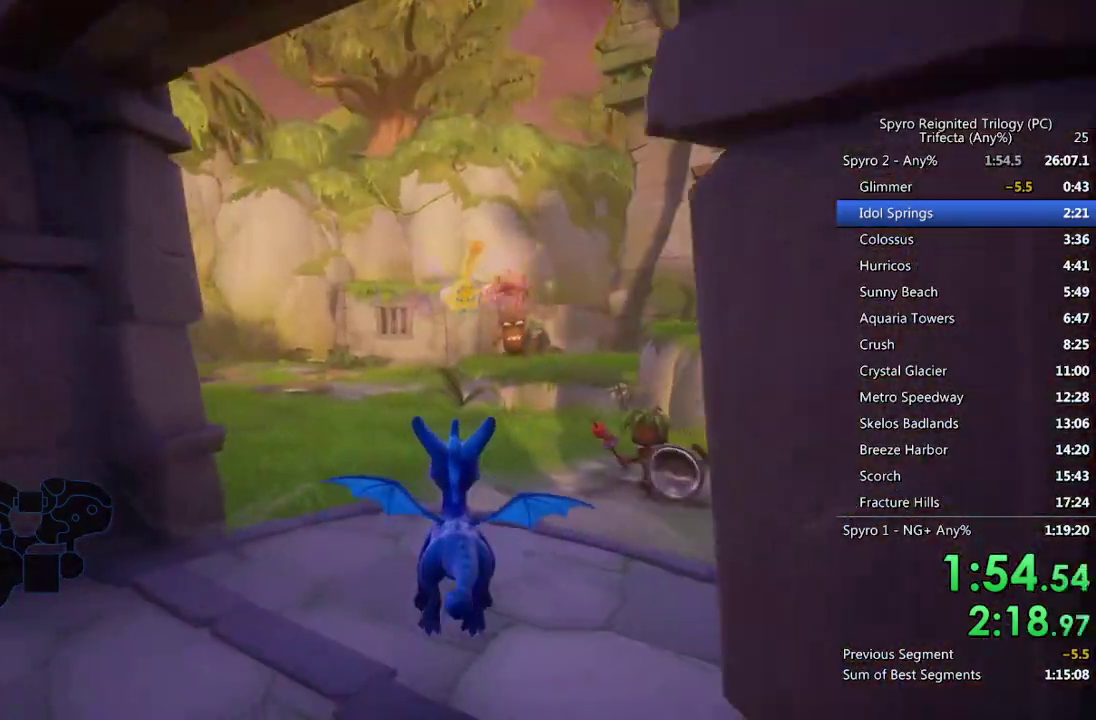
{"buttons": ["SQUARE"], "left_stick": "up", "right_stick": "center", "events": [[83, "SQUARE", "down"], [183, "left_stick", "up-right"], [333, "left_stick", "up"]]}
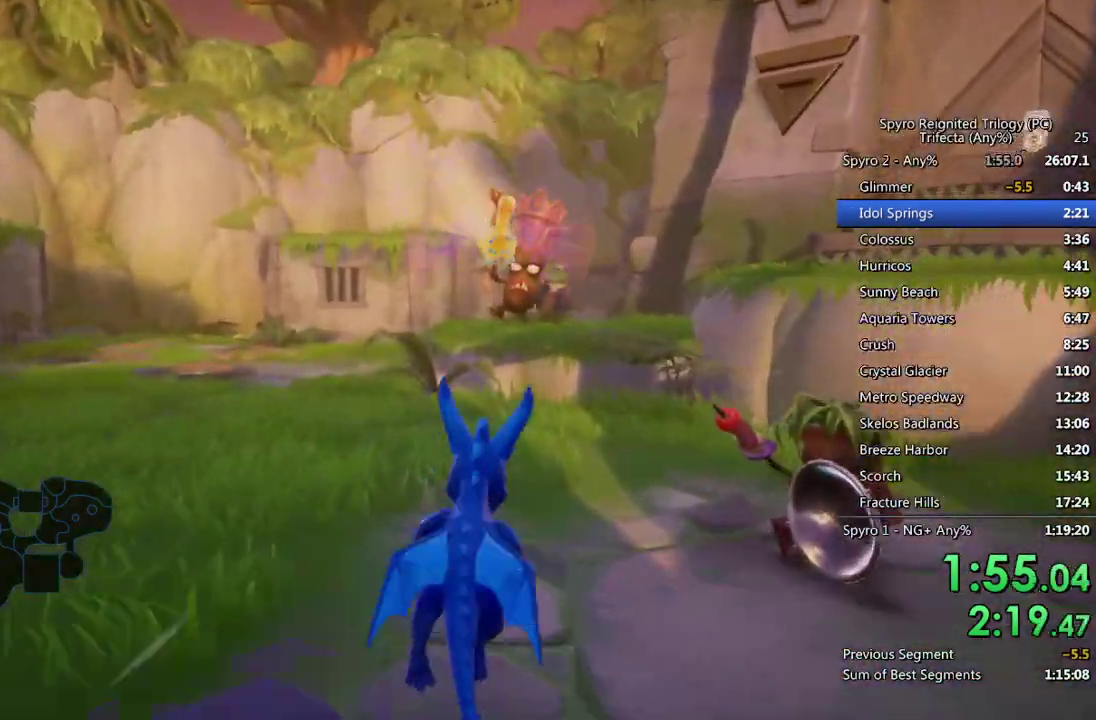
{"buttons": ["SQUARE"], "left_stick": "up-right", "right_stick": "center", "events": [[450, "left_stick", "up-right"]]}
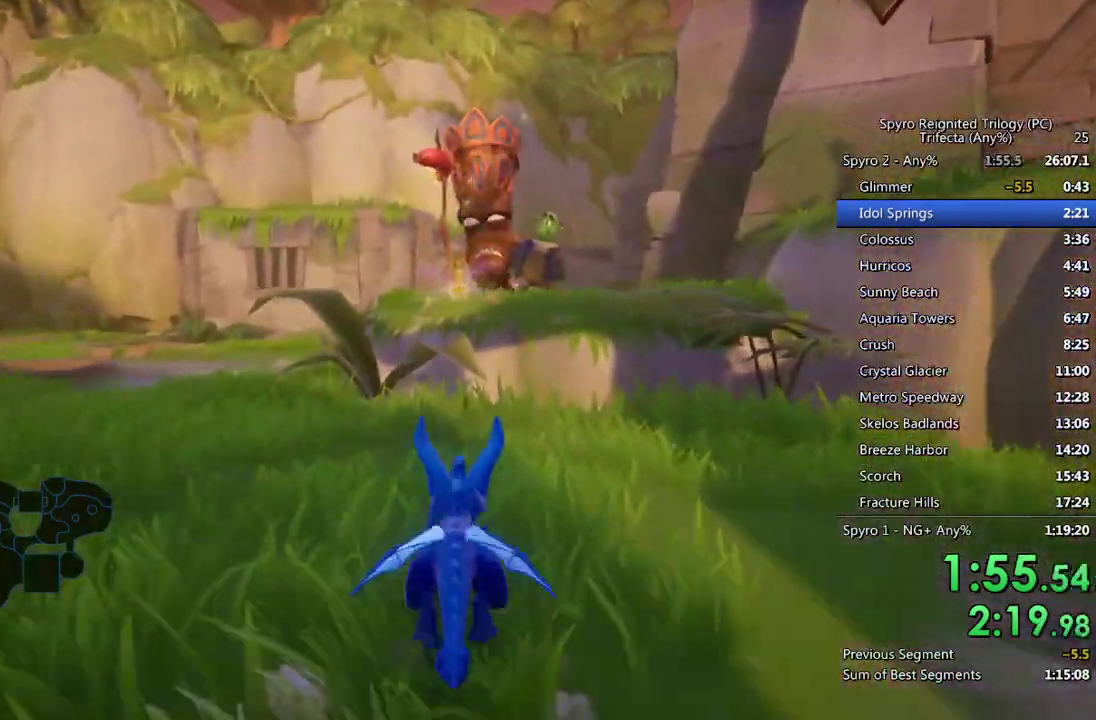
{"buttons": ["CIRCLE"], "left_stick": "up", "right_stick": "center", "events": [[50, "left_stick", "up"], [83, "CROSS", "down"], [433, "CROSS", "up"], [450, "SQUARE", "up"], [500, "CIRCLE", "down"]]}
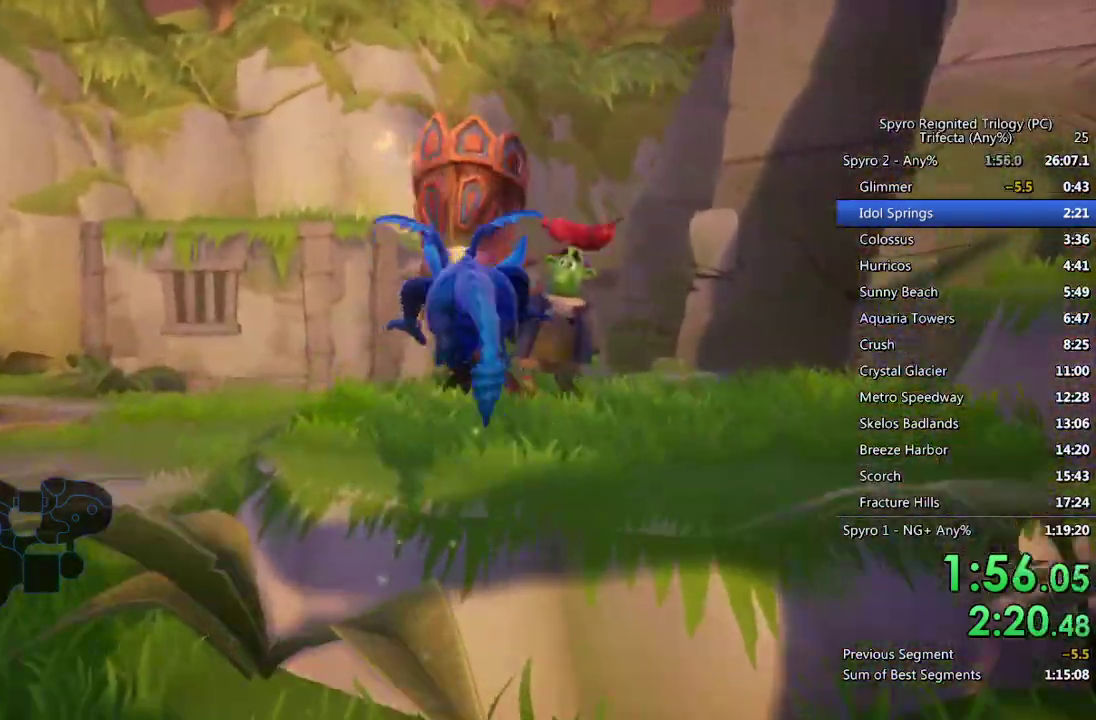
{"buttons": [], "left_stick": "left", "right_stick": "center", "events": [[117, "CIRCLE", "up"], [167, "right_stick", "left"], [317, "left_stick", "up-left"], [383, "left_stick", "left"], [450, "right_stick", "center"]]}
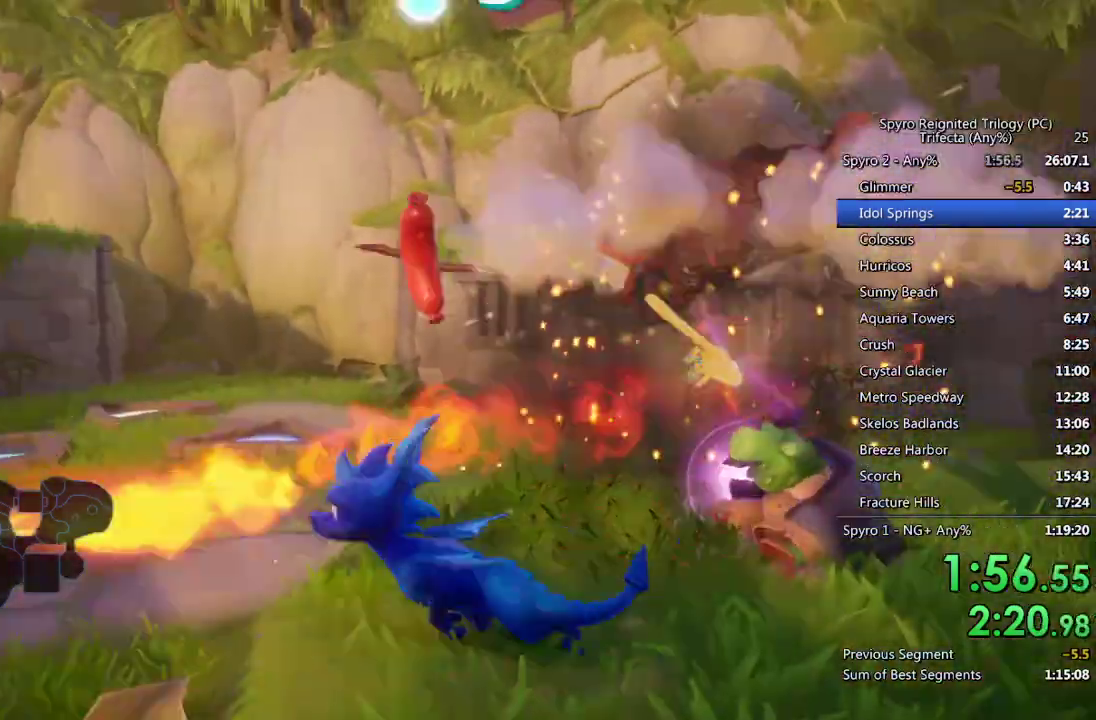
{"buttons": ["SQUARE"], "left_stick": "center", "right_stick": "center", "events": [[17, "SQUARE", "down"], [283, "left_stick", "up-left"], [350, "left_stick", "center"]]}
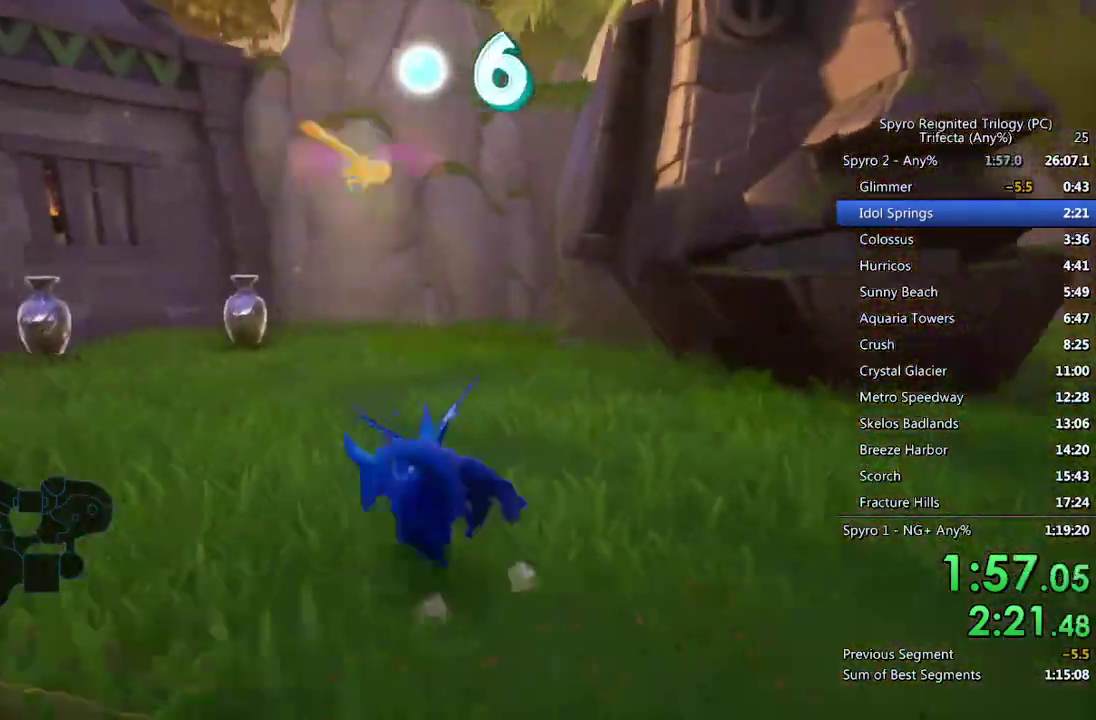
{"buttons": ["SQUARE"], "left_stick": "center", "right_stick": "center", "events": [[250, "left_stick", "left"], [383, "left_stick", "center"]]}
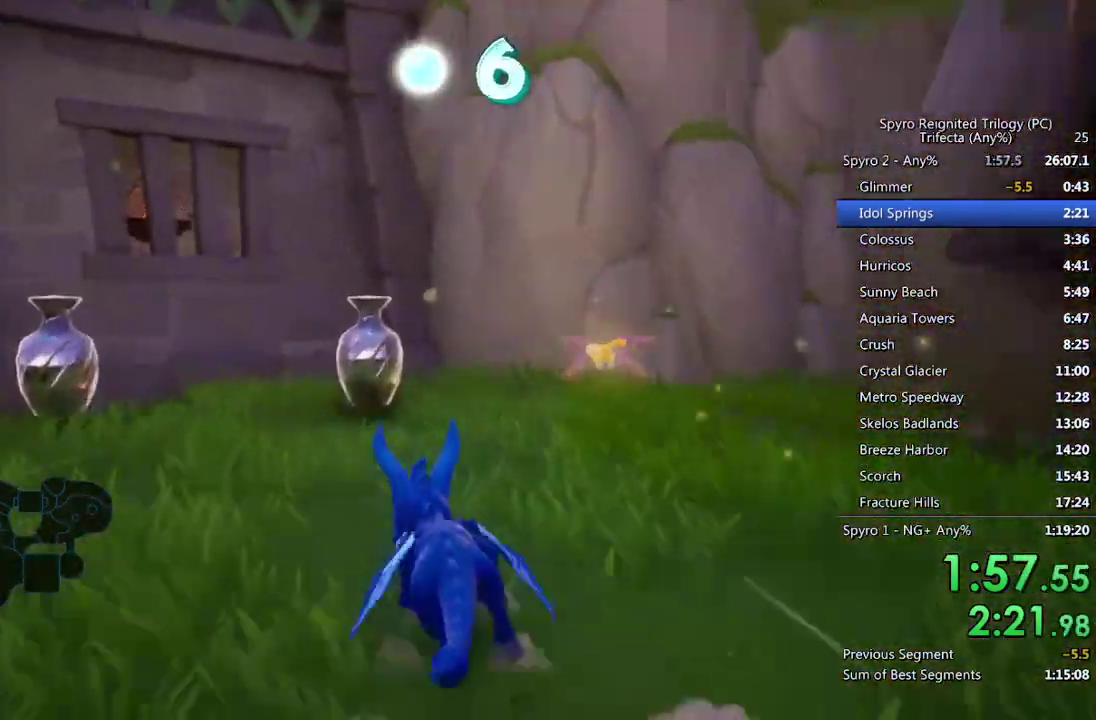
{"buttons": [], "left_stick": "left", "right_stick": "left", "events": [[317, "SQUARE", "up"], [333, "left_stick", "left"], [333, "right_stick", "left"]]}
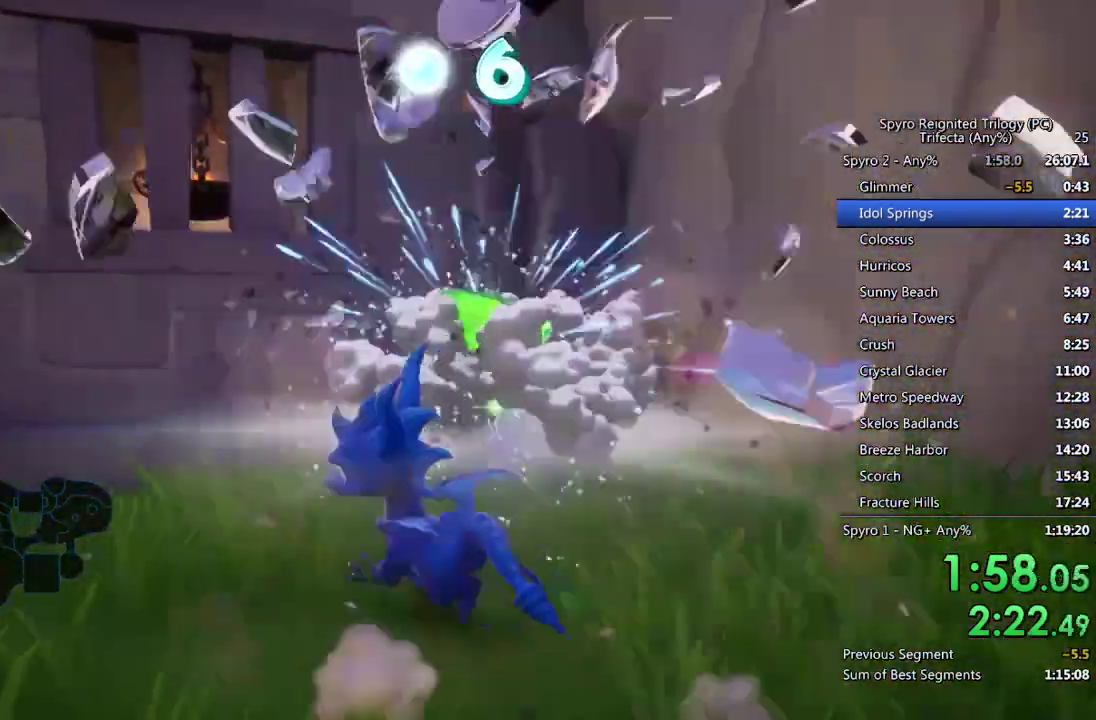
{"buttons": ["CROSS", "SQUARE"], "left_stick": "up-right", "right_stick": "center", "events": [[150, "right_stick", "center"], [217, "SQUARE", "down"], [267, "left_stick", "up-left"], [300, "CROSS", "down"], [317, "left_stick", "up"], [367, "left_stick", "up-right"]]}
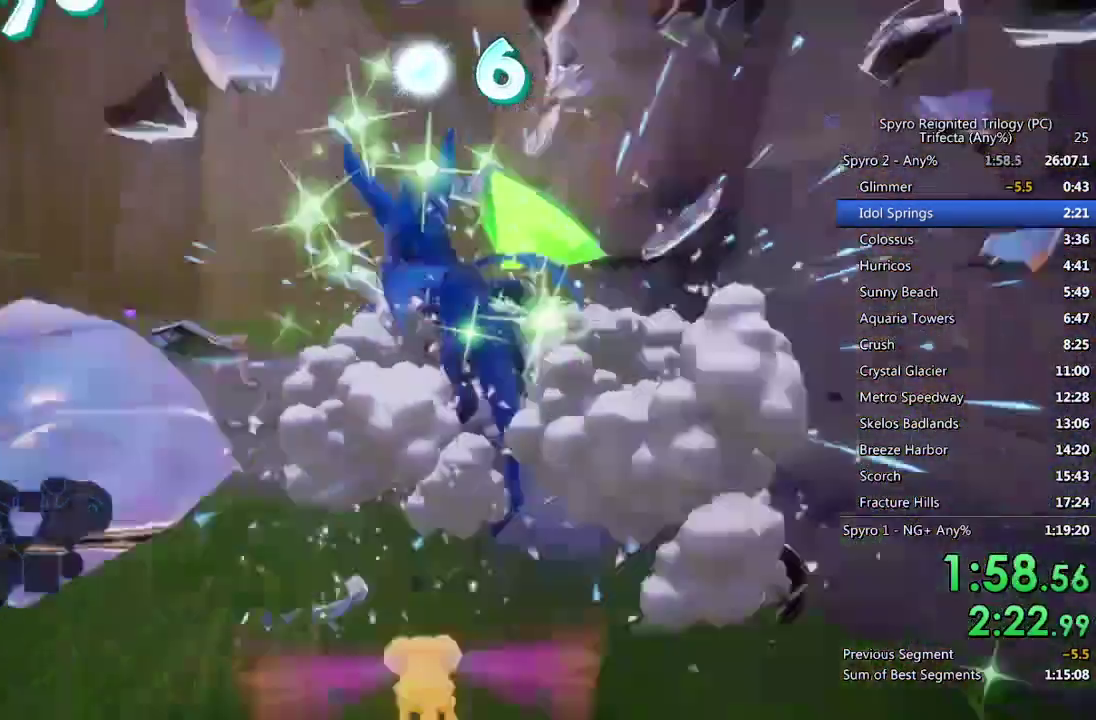
{"buttons": ["SQUARE"], "left_stick": "center", "right_stick": "center", "events": [[83, "left_stick", "down-left"], [100, "CROSS", "up"], [433, "left_stick", "center"]]}
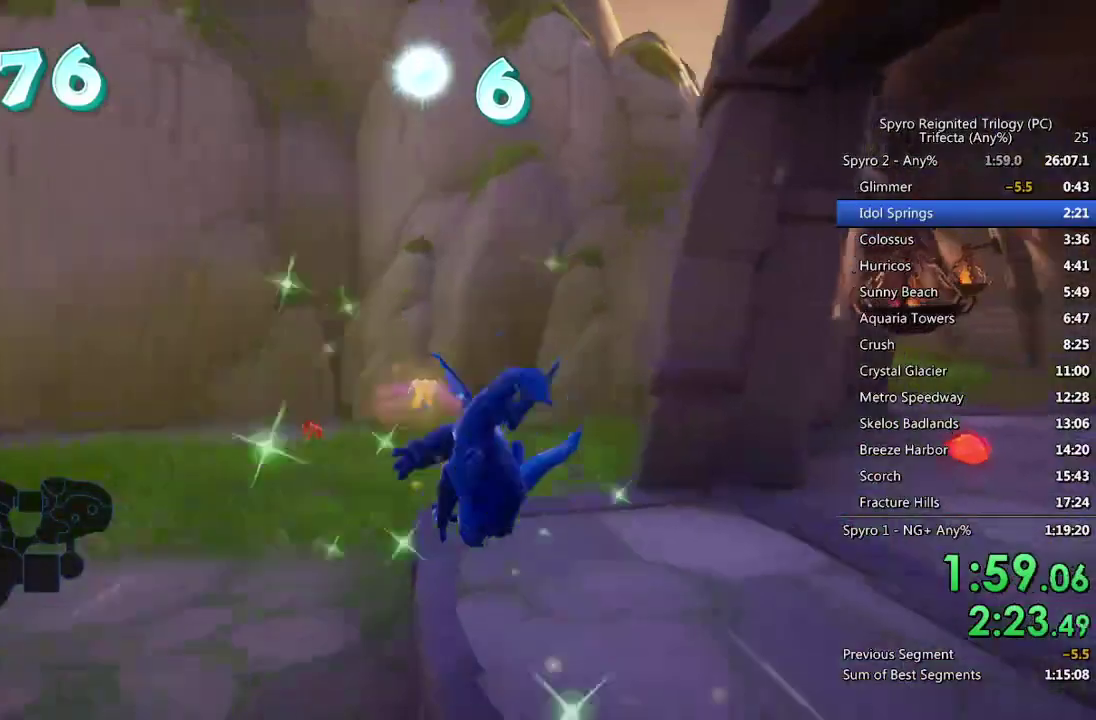
{"buttons": ["SQUARE"], "left_stick": "up", "right_stick": "center", "events": [[150, "left_stick", "left"], [217, "left_stick", "up-left"], [300, "left_stick", "up"]]}
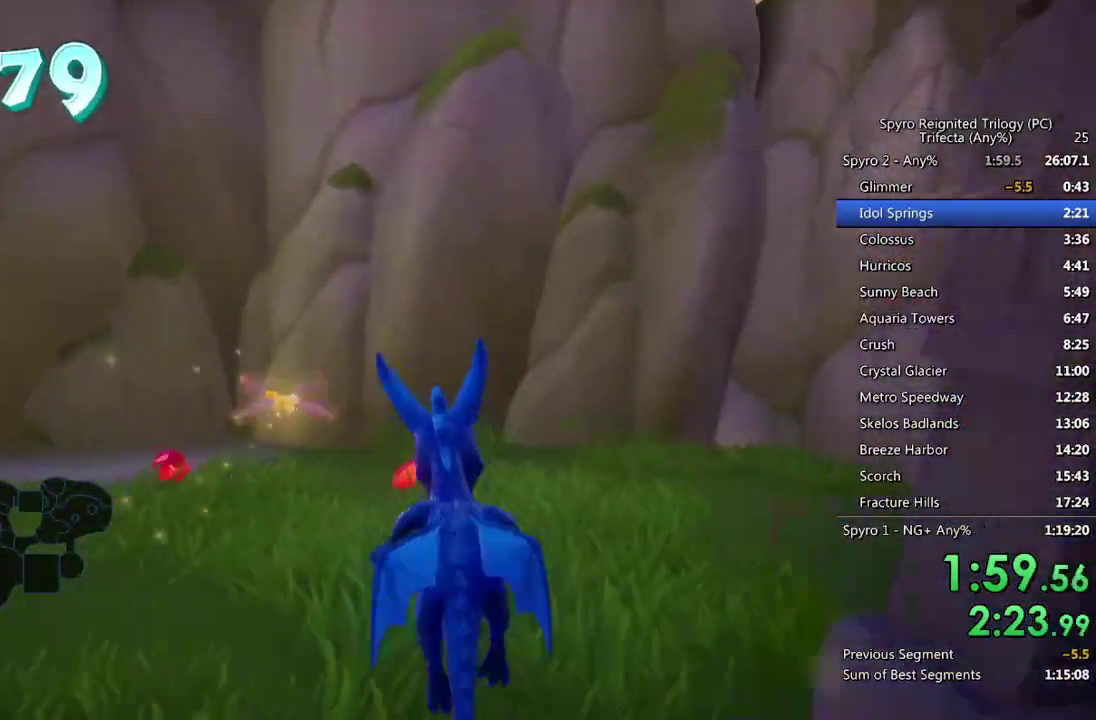
{"buttons": ["SQUARE"], "left_stick": "up-left", "right_stick": "center", "events": [[83, "left_stick", "up-left"], [183, "left_stick", "left"], [267, "SQUARE", "up"], [333, "SQUARE", "down"], [467, "left_stick", "up-left"]]}
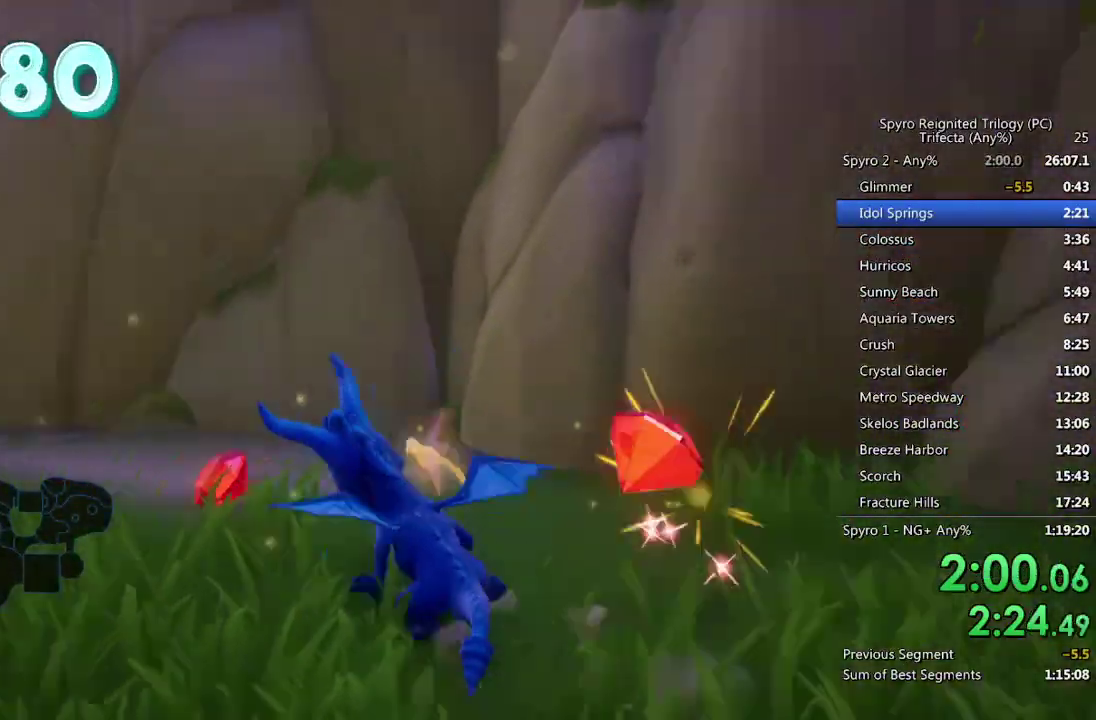
{"buttons": ["SQUARE"], "left_stick": "up", "right_stick": "center", "events": [[433, "left_stick", "up"]]}
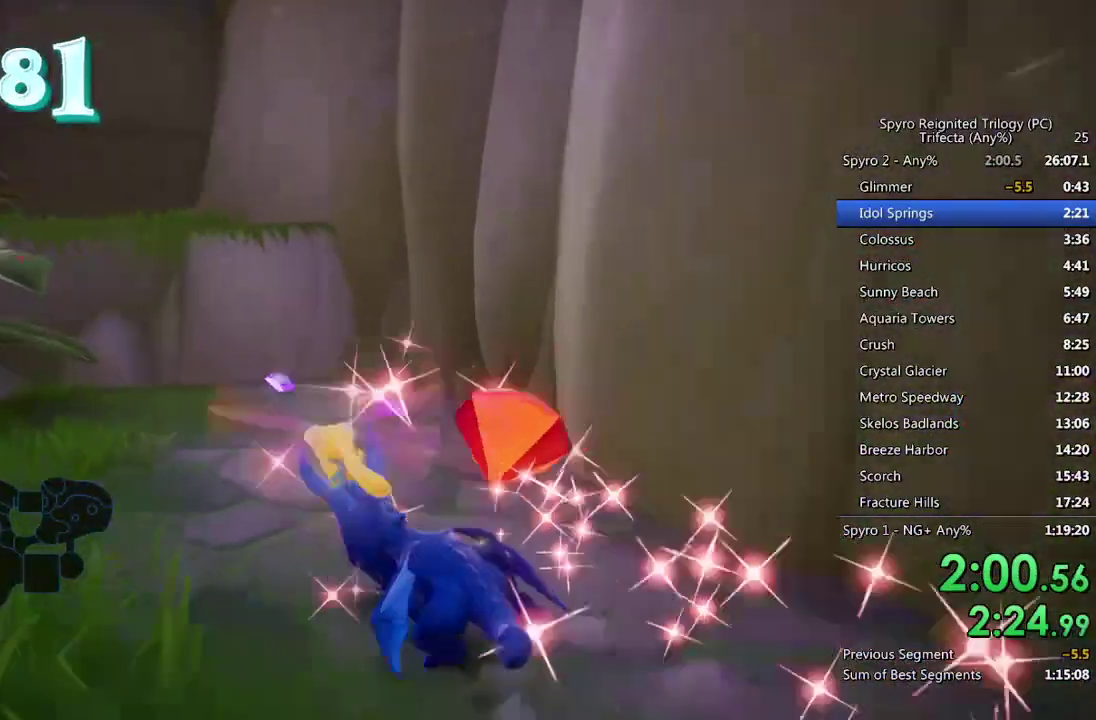
{"buttons": [], "left_stick": "up-right", "right_stick": "down-left", "events": [[283, "left_stick", "up-right"], [367, "SQUARE", "up"], [383, "right_stick", "down-left"]]}
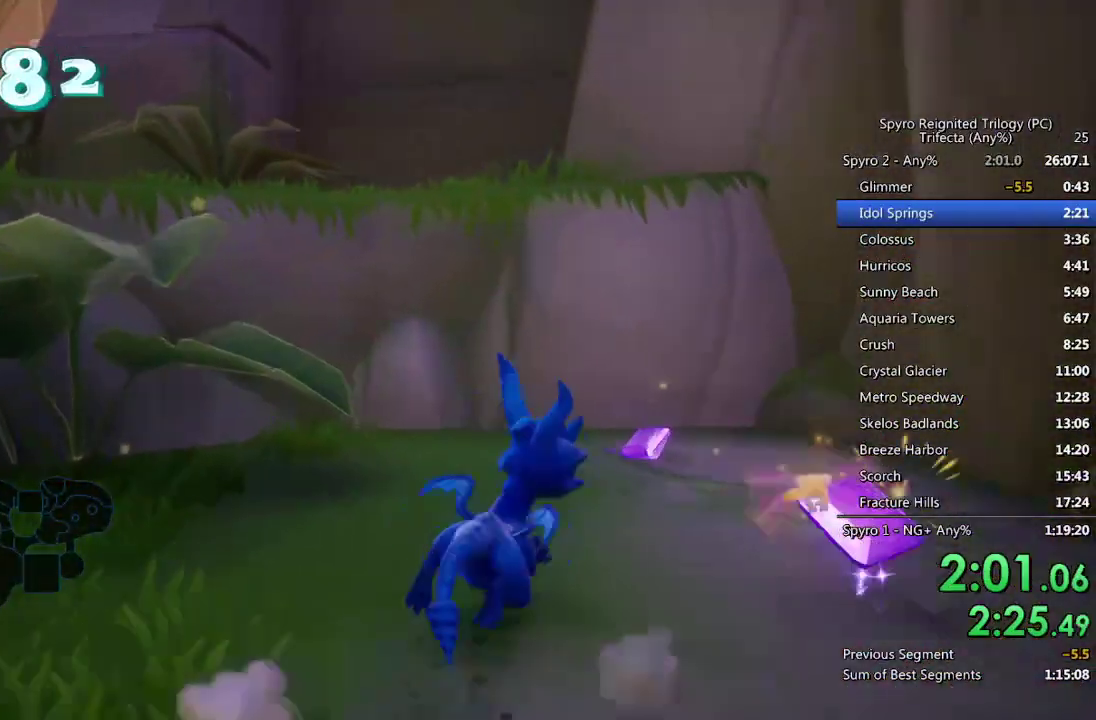
{"buttons": ["CROSS"], "left_stick": "center", "right_stick": "center", "events": [[33, "left_stick", "up"], [83, "left_stick", "up-left"], [117, "right_stick", "center"], [167, "left_stick", "center"], [183, "CROSS", "down"]]}
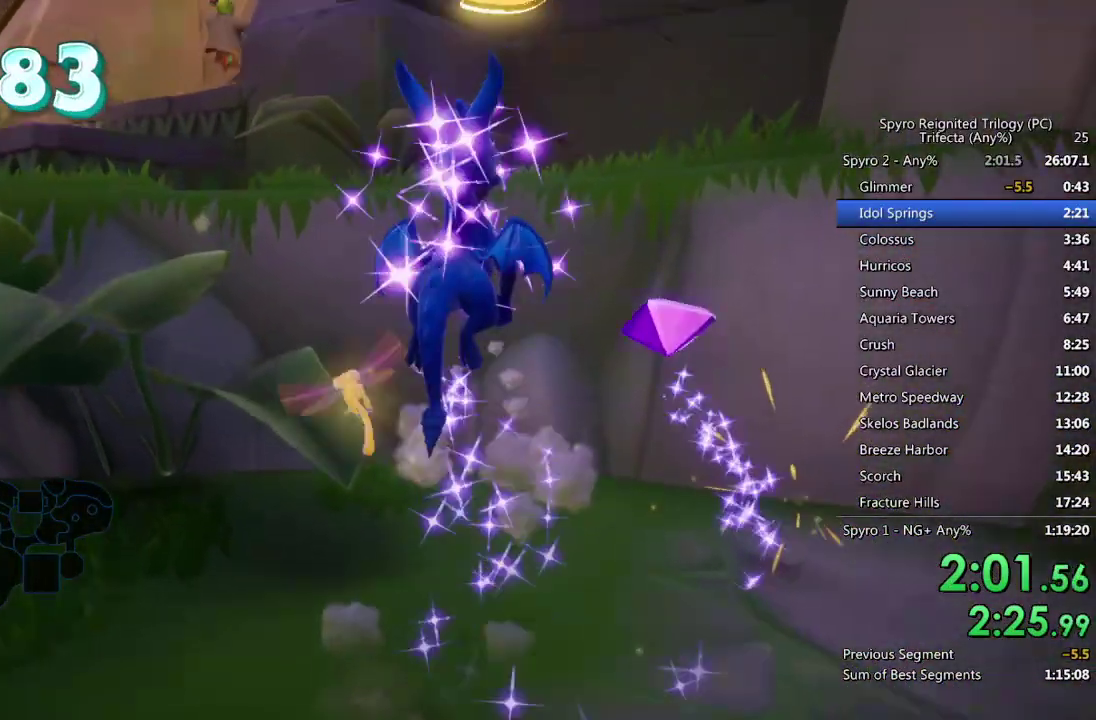
{"buttons": [], "left_stick": "up-left", "right_stick": "center", "events": [[167, "CROSS", "up"], [167, "left_stick", "up-left"], [217, "CROSS", "down"], [350, "CROSS", "up"]]}
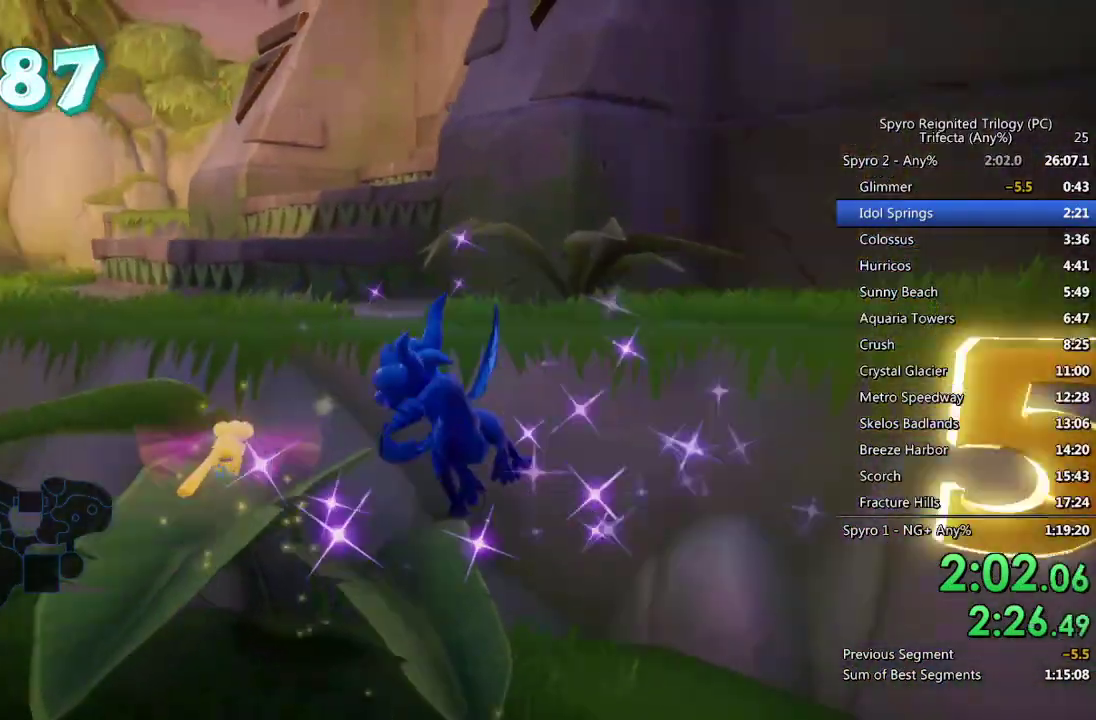
{"buttons": [], "left_stick": "up", "right_stick": "right", "events": [[167, "TRIANGLE", "down"], [217, "left_stick", "up"], [350, "TRIANGLE", "up"], [500, "right_stick", "right"]]}
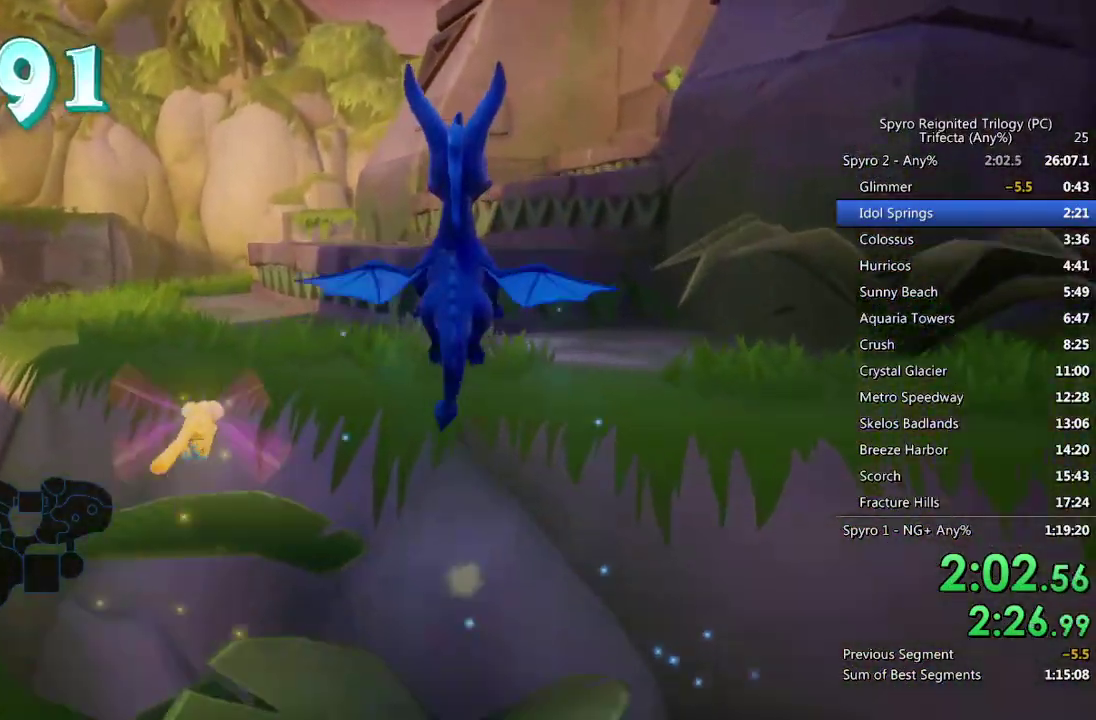
{"buttons": ["CROSS"], "left_stick": "up", "right_stick": "center", "events": [[117, "right_stick", "center"], [350, "CROSS", "down"]]}
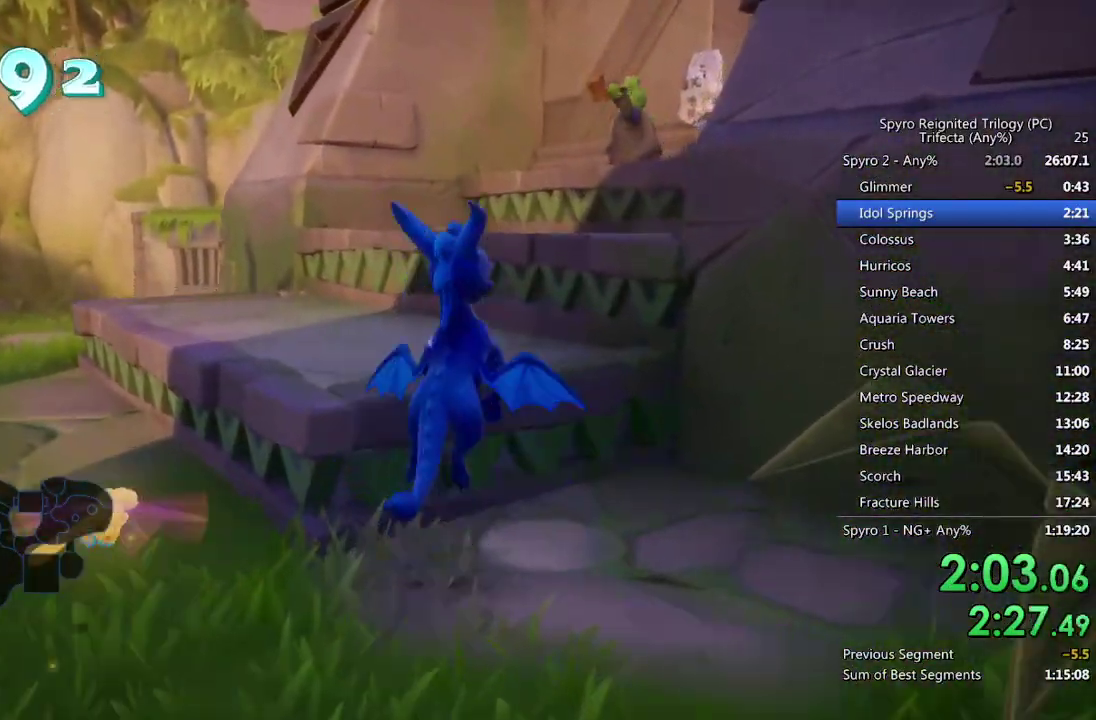
{"buttons": [], "left_stick": "up-right", "right_stick": "right"}
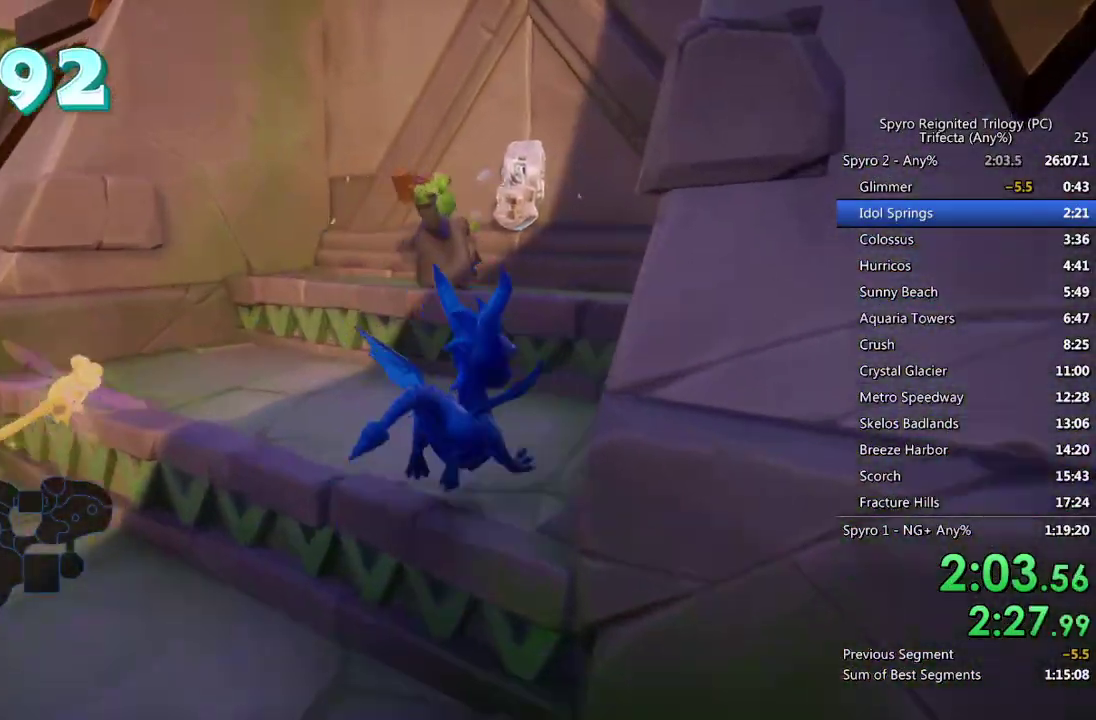
{"buttons": [], "left_stick": "up-left", "right_stick": "right"}
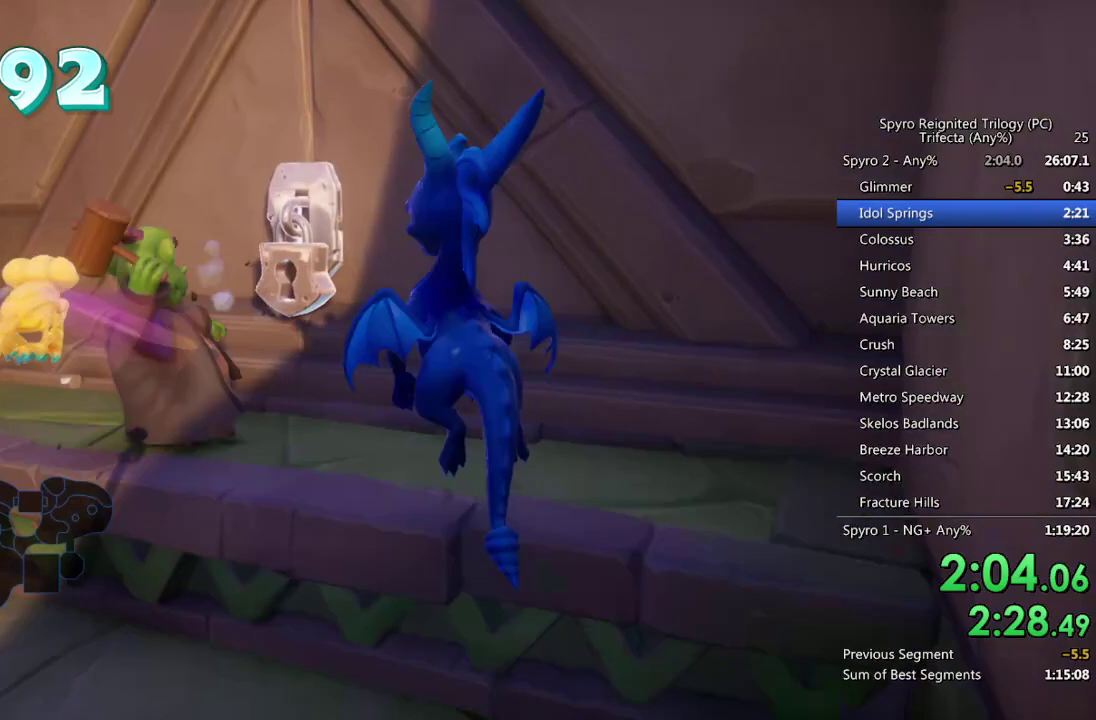
{"buttons": [], "left_stick": "up", "right_stick": "center", "events": [[133, "right_stick", "center"], [267, "left_stick", "up"]]}
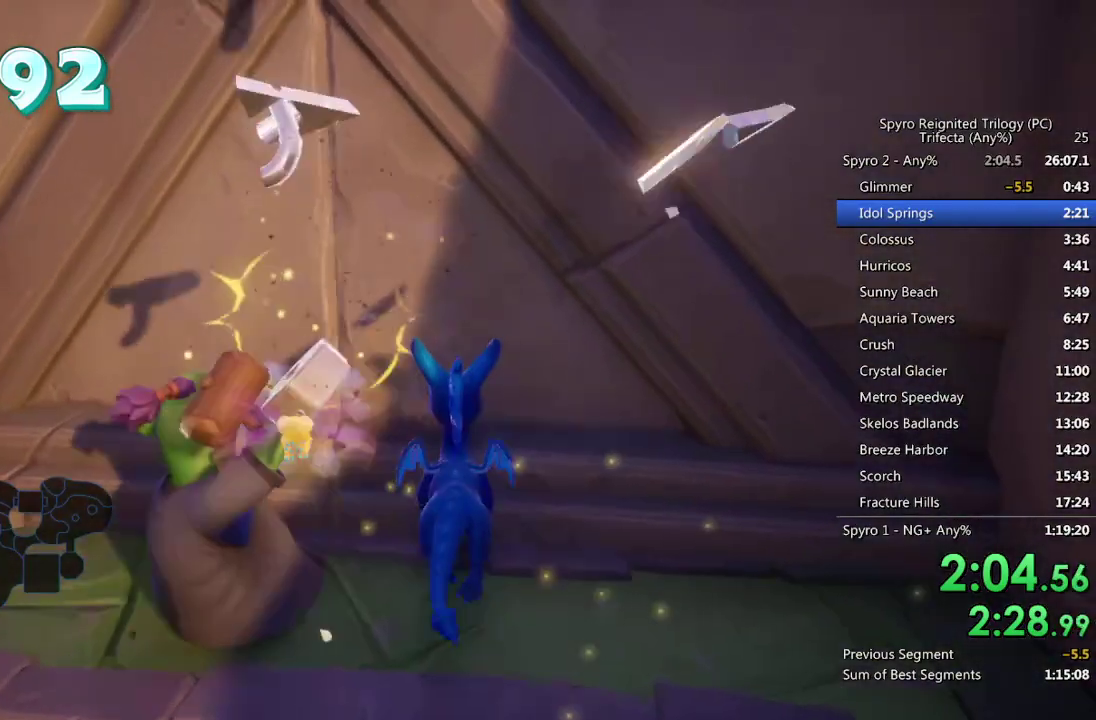
{"buttons": [], "left_stick": "up", "right_stick": "center", "events": [[133, "left_stick", "up-left"], [267, "left_stick", "up"]]}